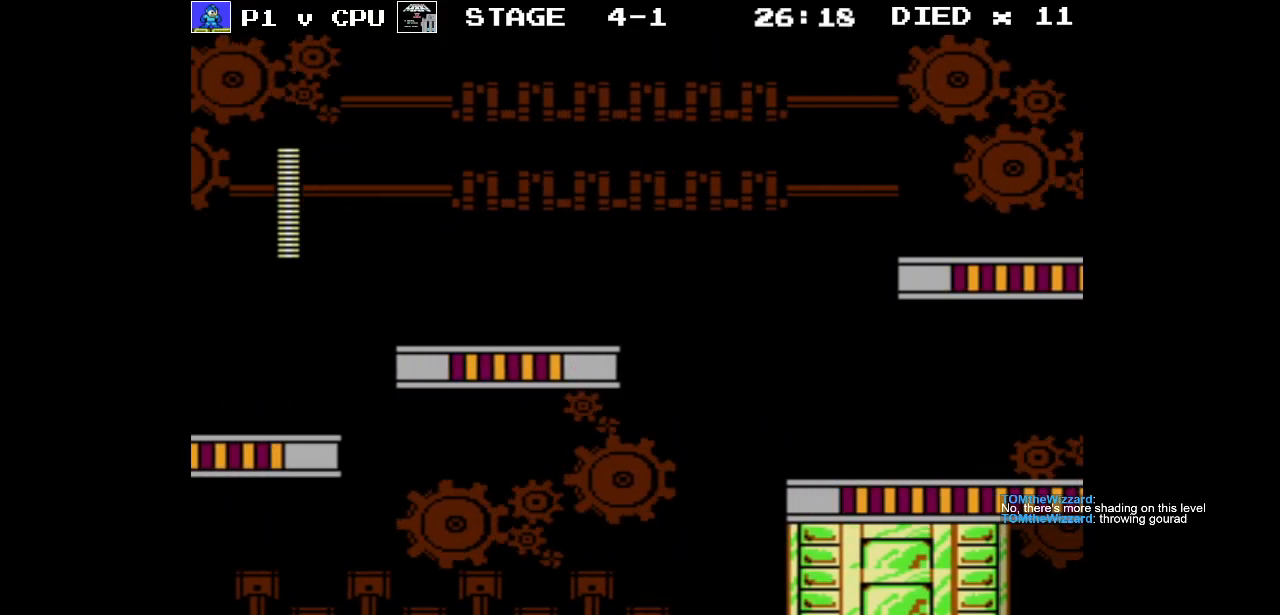
Gameplay with a controller (Nintendo layout); each line is a JSON object with the inputs held at the frame after it. "events" lists button and stick changes between this image and that frame as [ms after this image, input, new state], when the widget could be followed in between. Not read: L3 R3.
{"buttons": [], "events": [[117, "DPAD_LEFT", "up"]]}
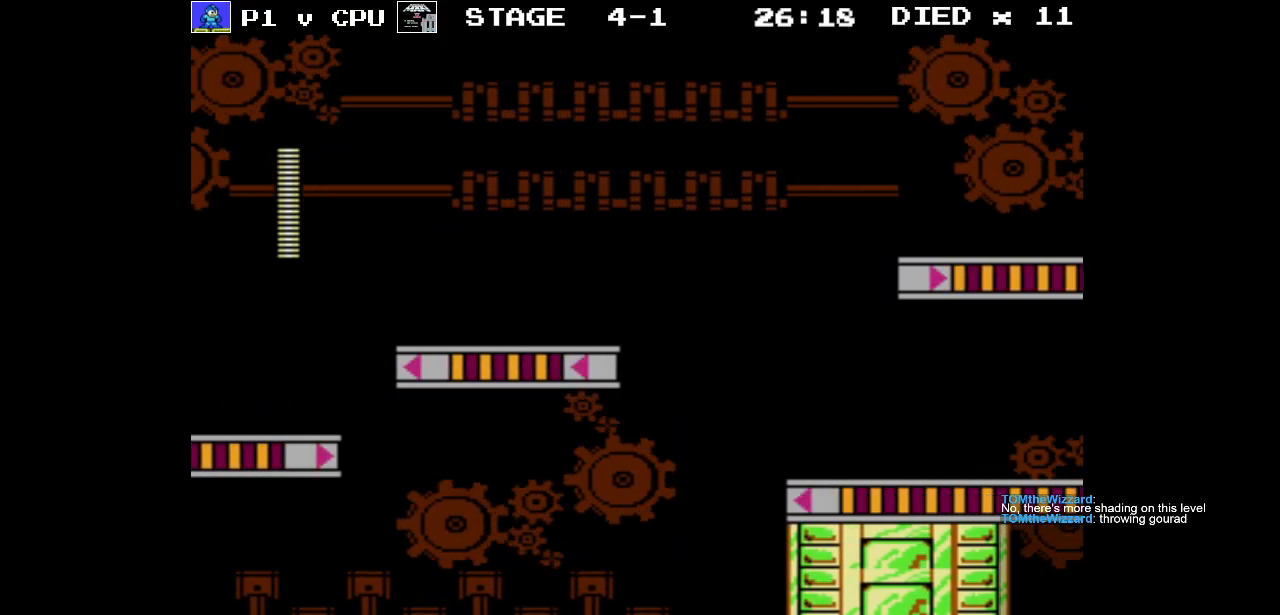
{"buttons": [], "events": []}
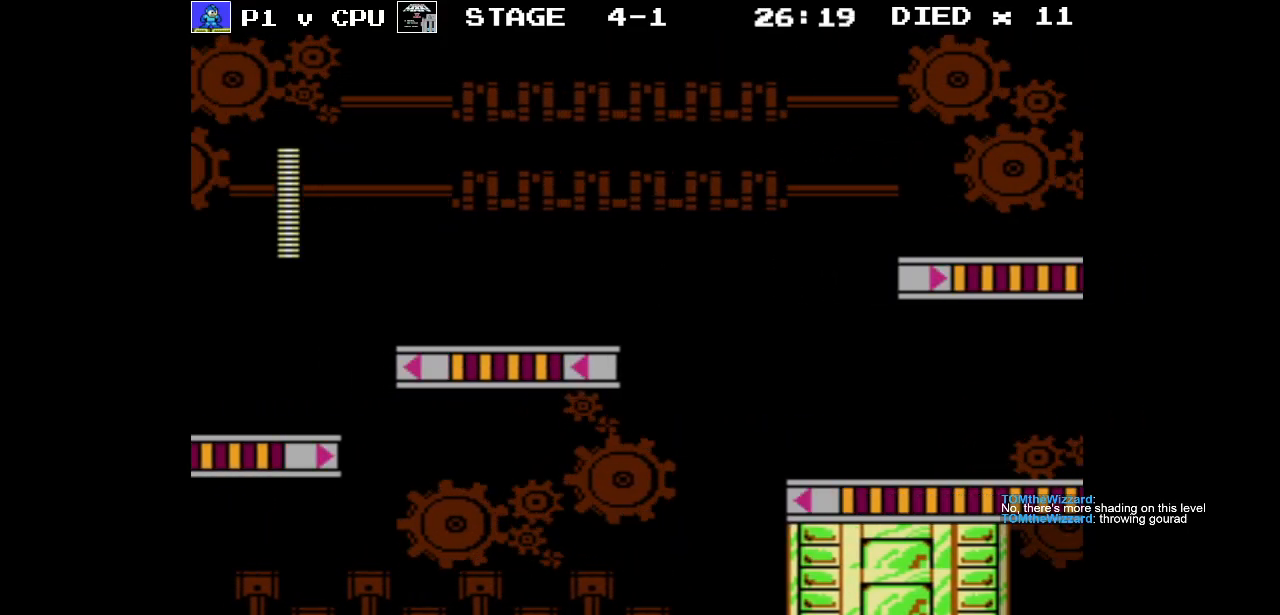
{"buttons": [], "events": []}
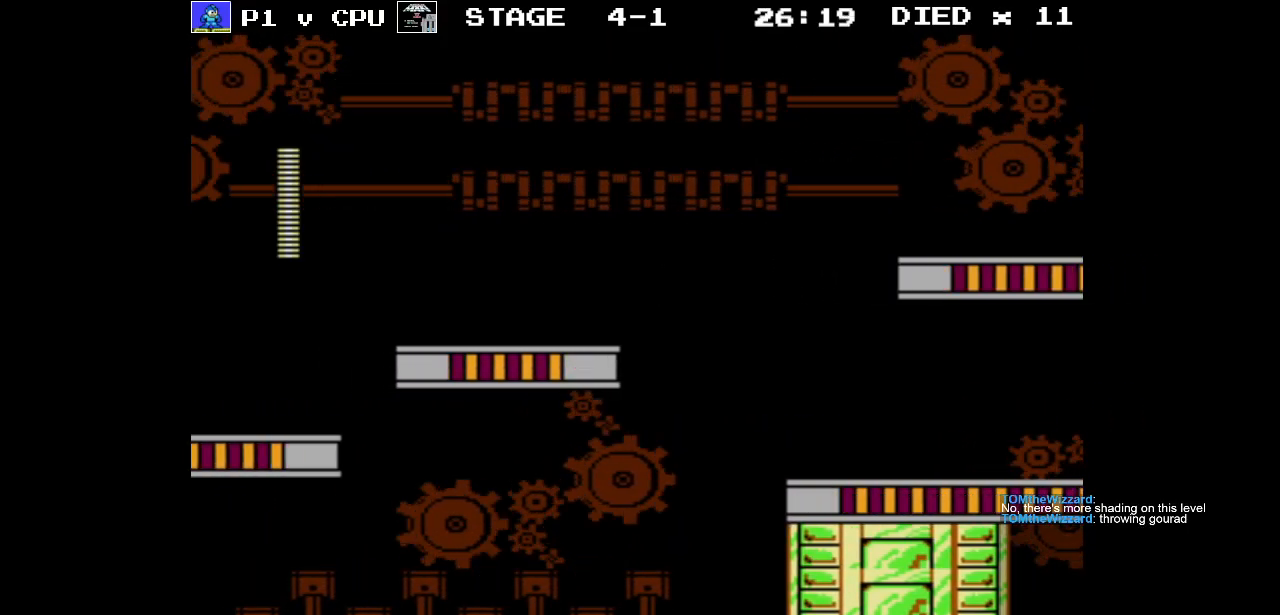
{"buttons": [], "events": []}
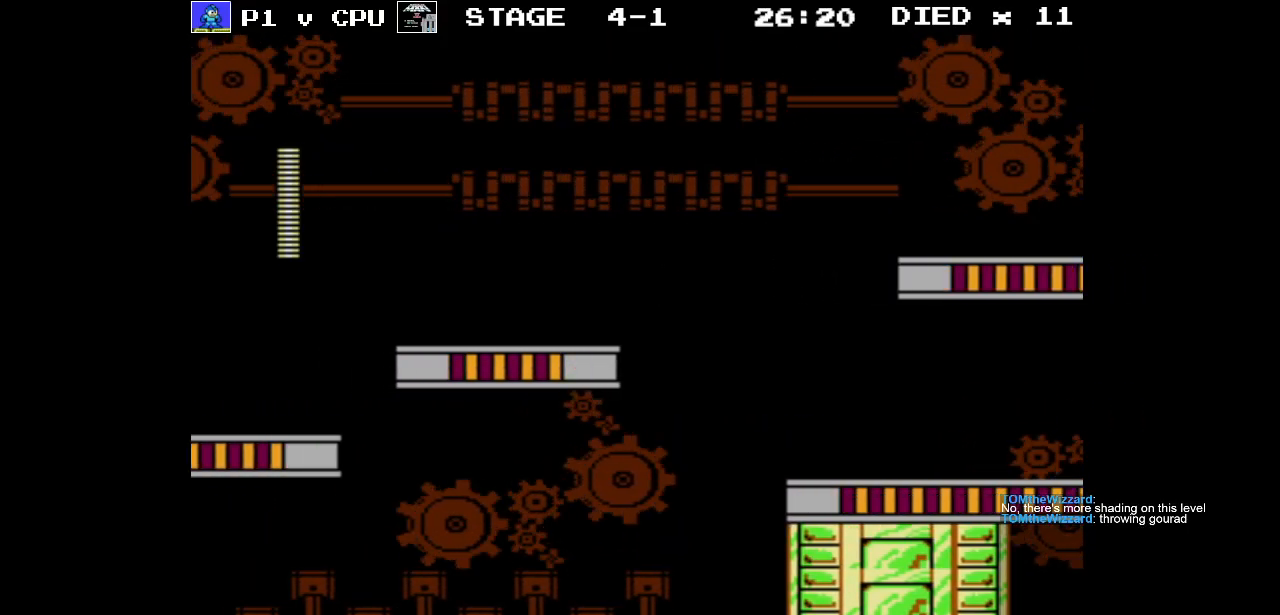
{"buttons": [], "events": []}
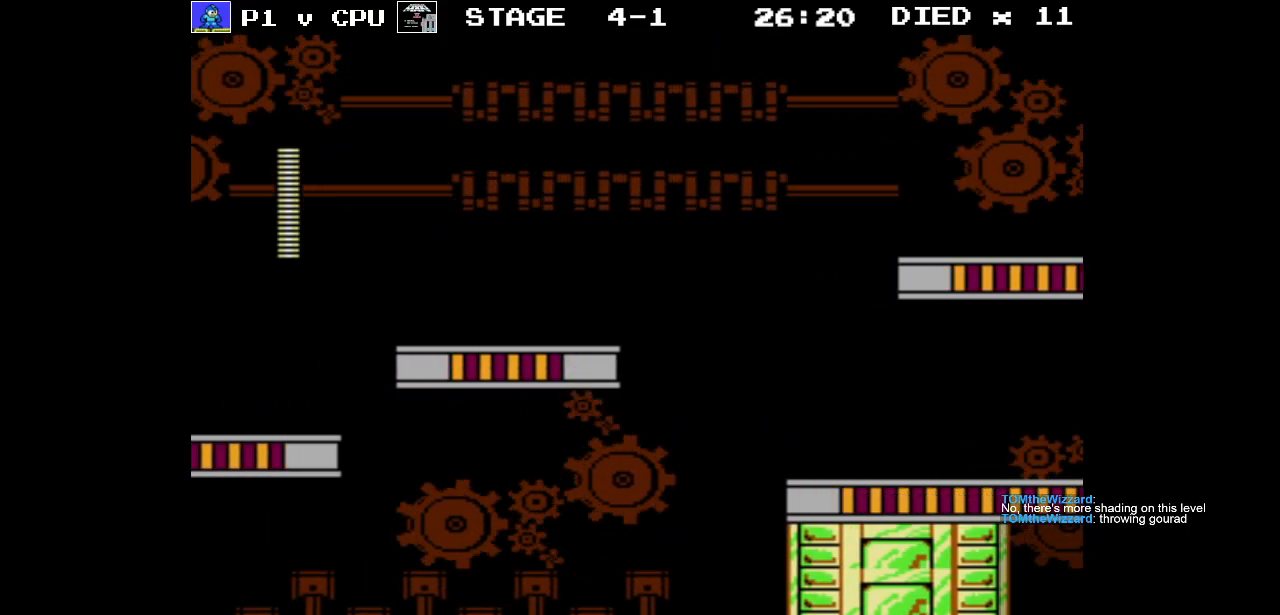
{"buttons": [], "events": []}
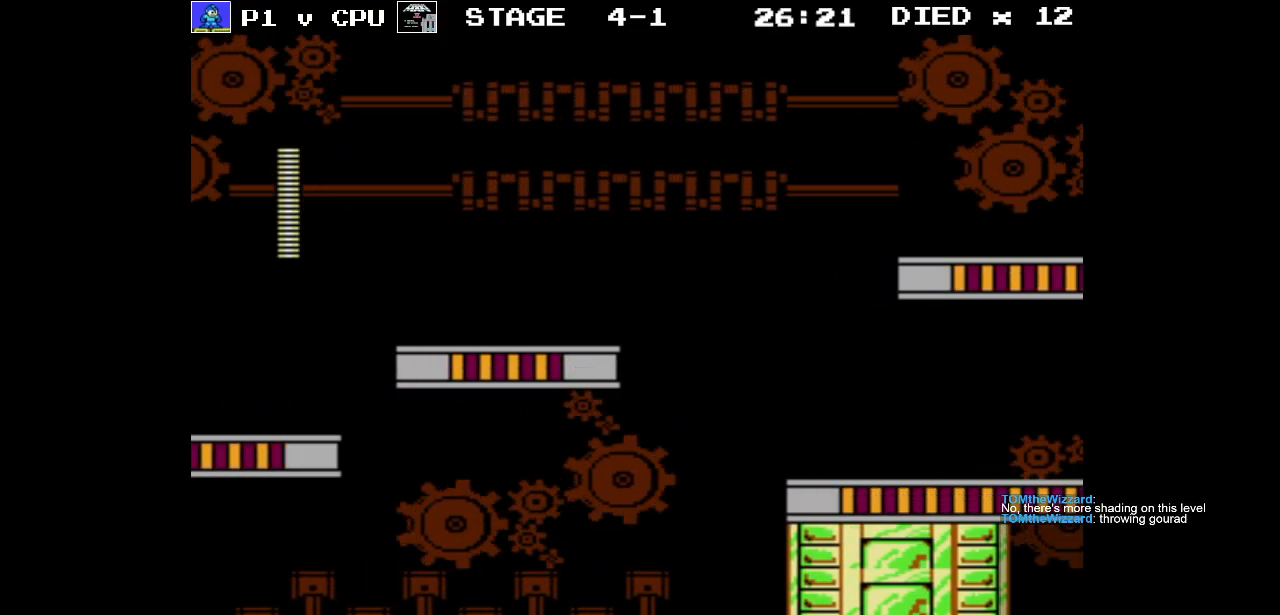
{"buttons": [], "events": []}
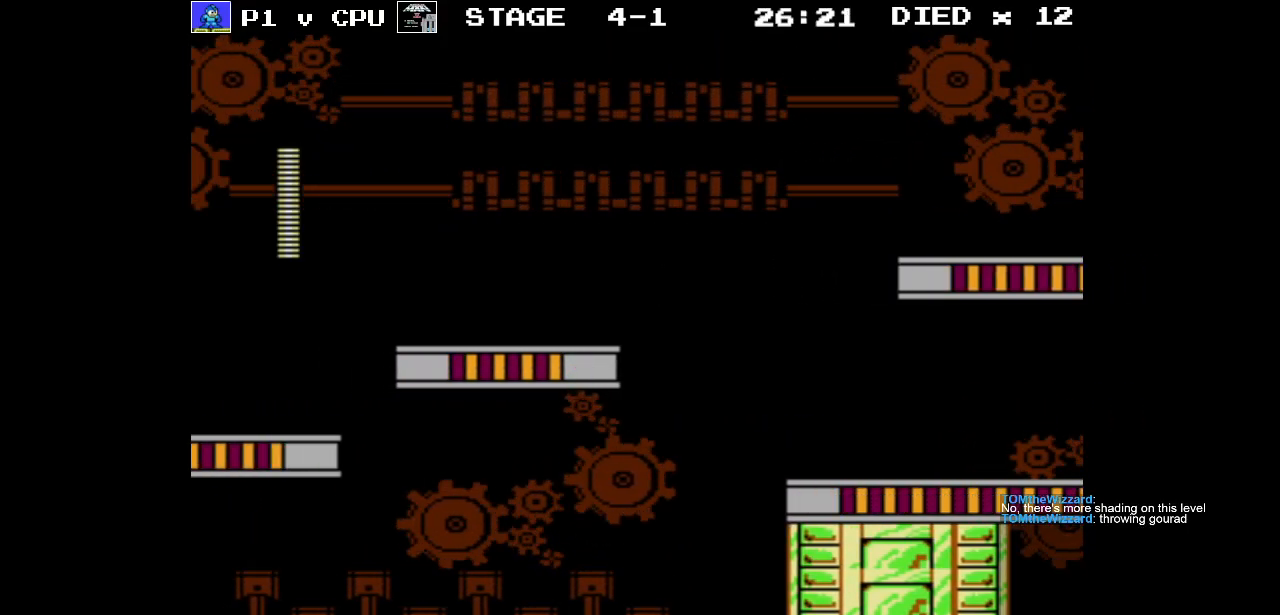
{"buttons": [], "events": []}
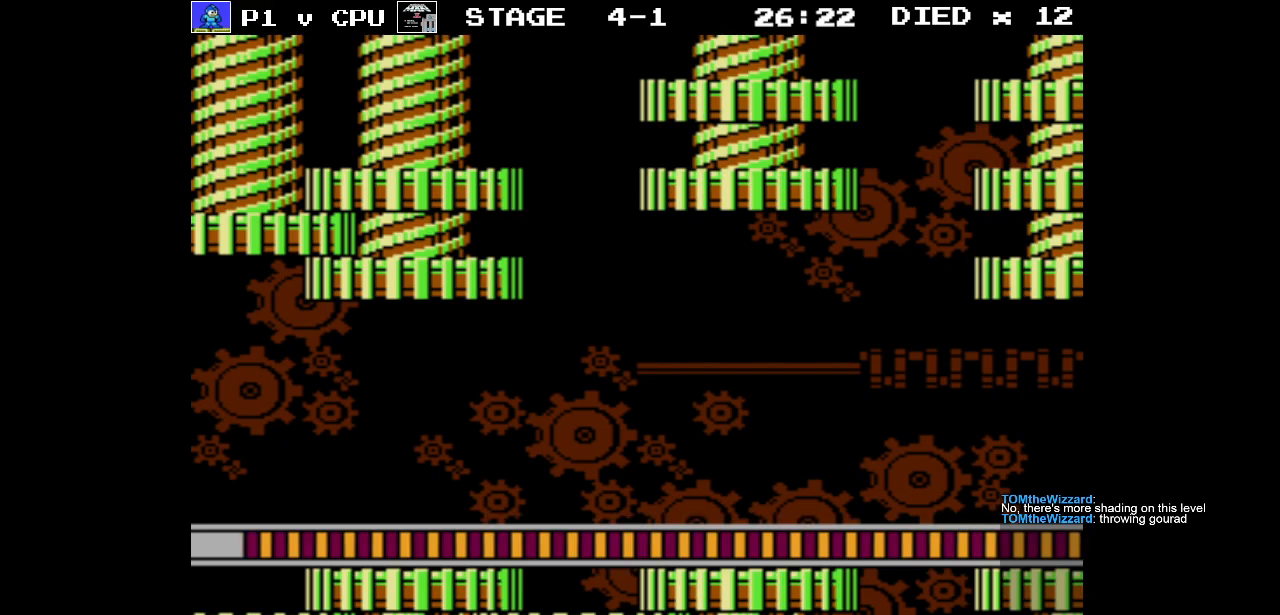
{"buttons": [], "events": []}
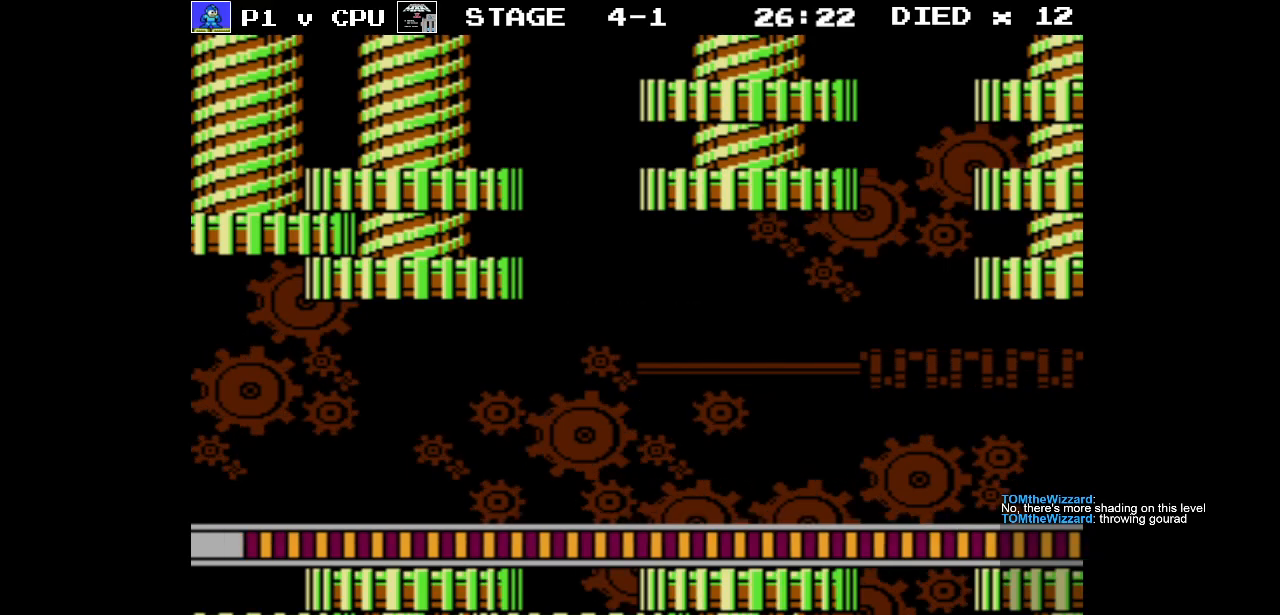
{"buttons": [], "events": []}
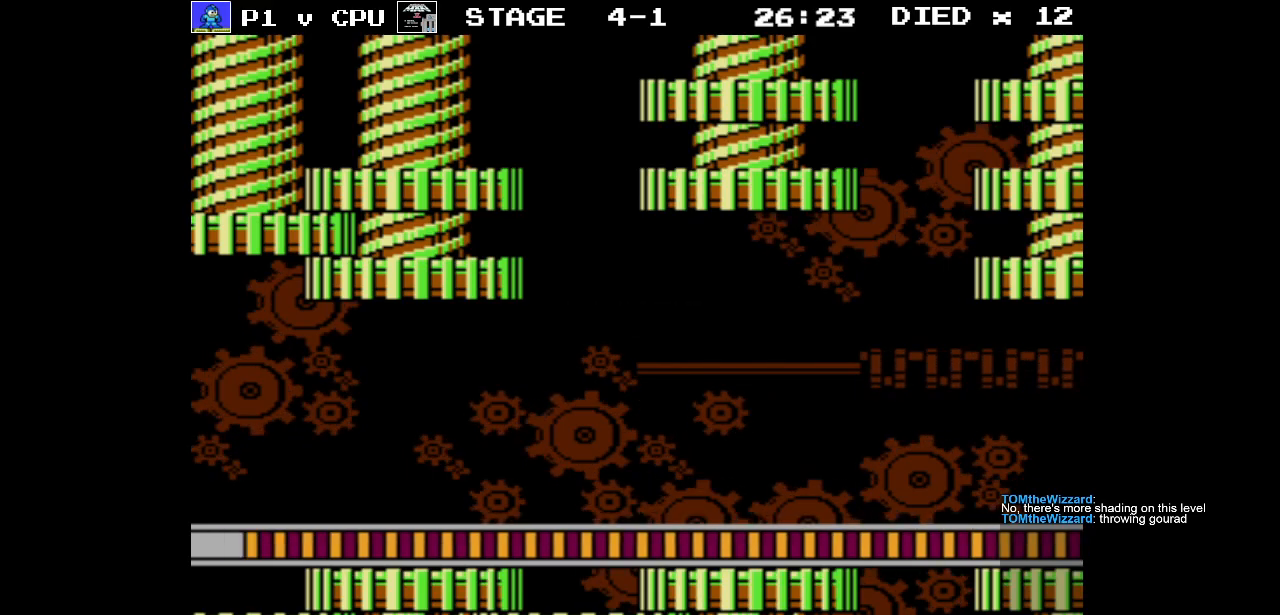
{"buttons": [], "events": []}
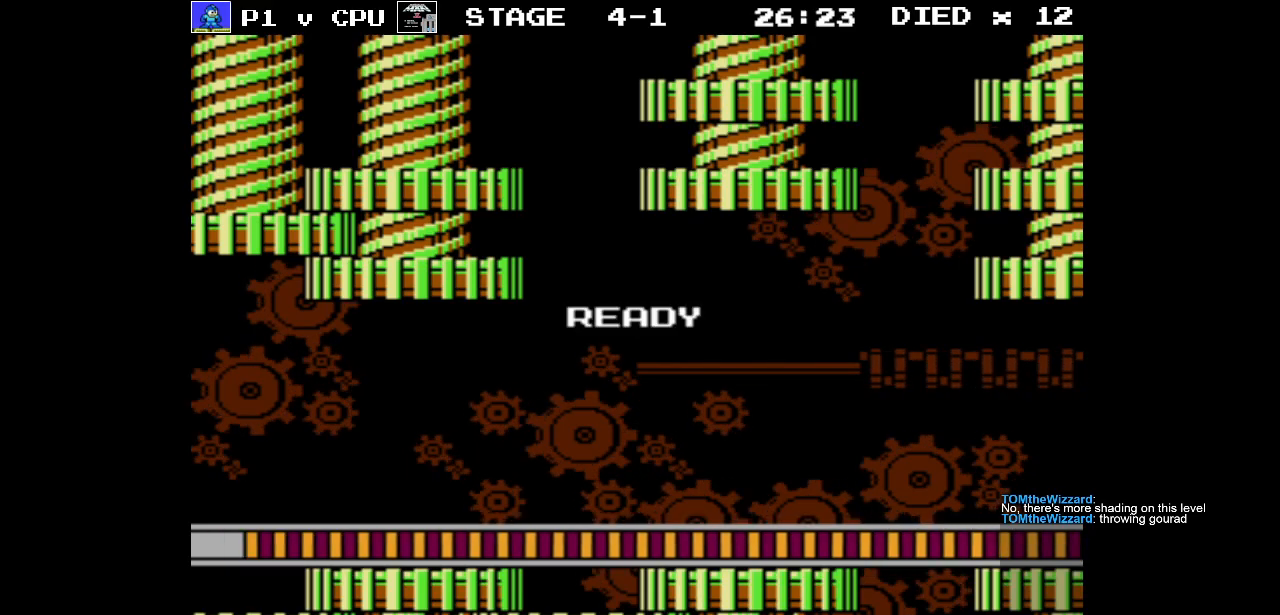
{"buttons": ["DPAD_RIGHT"], "events": [[150, "DPAD_RIGHT", "down"]]}
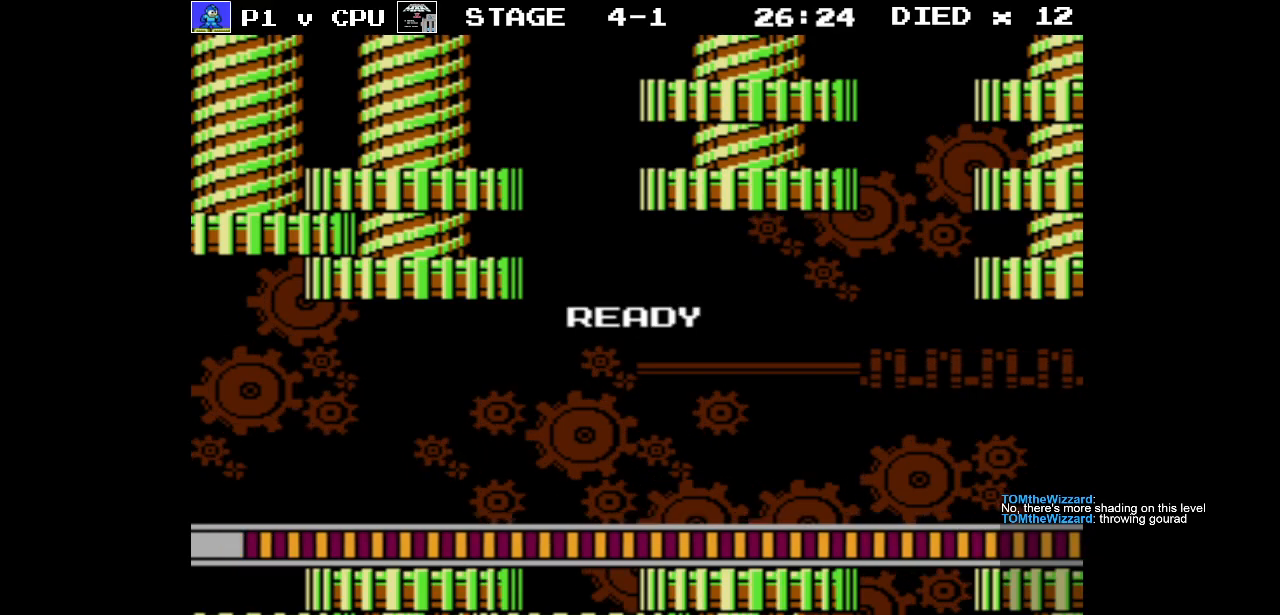
{"buttons": ["DPAD_RIGHT"], "events": []}
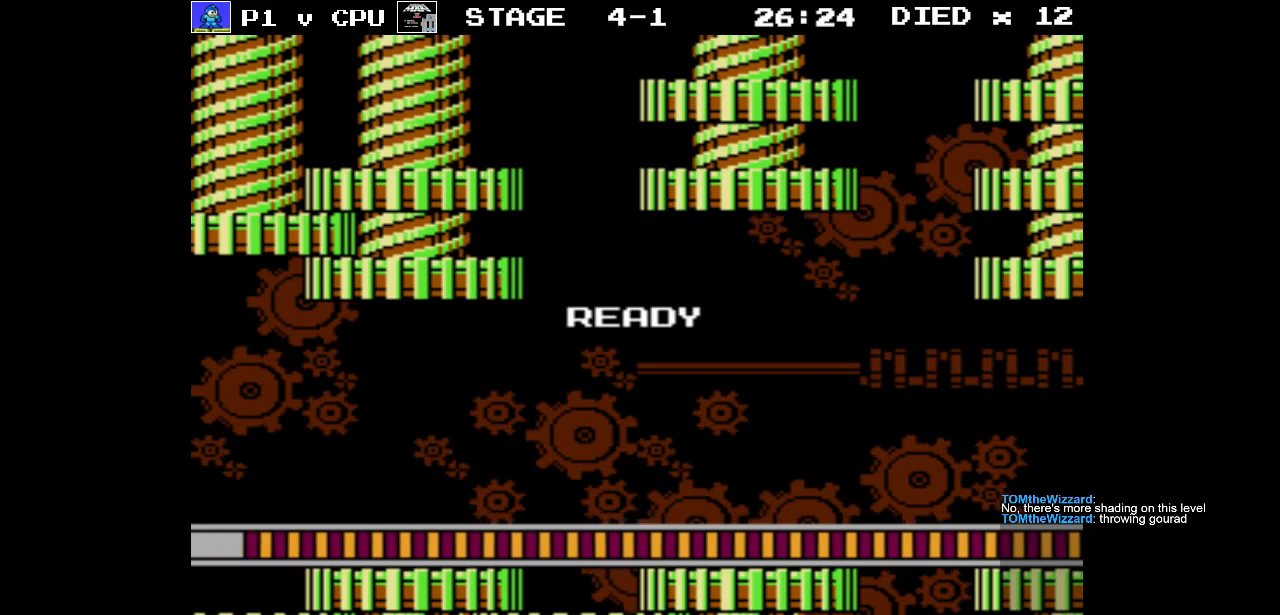
{"buttons": ["DPAD_RIGHT"], "events": []}
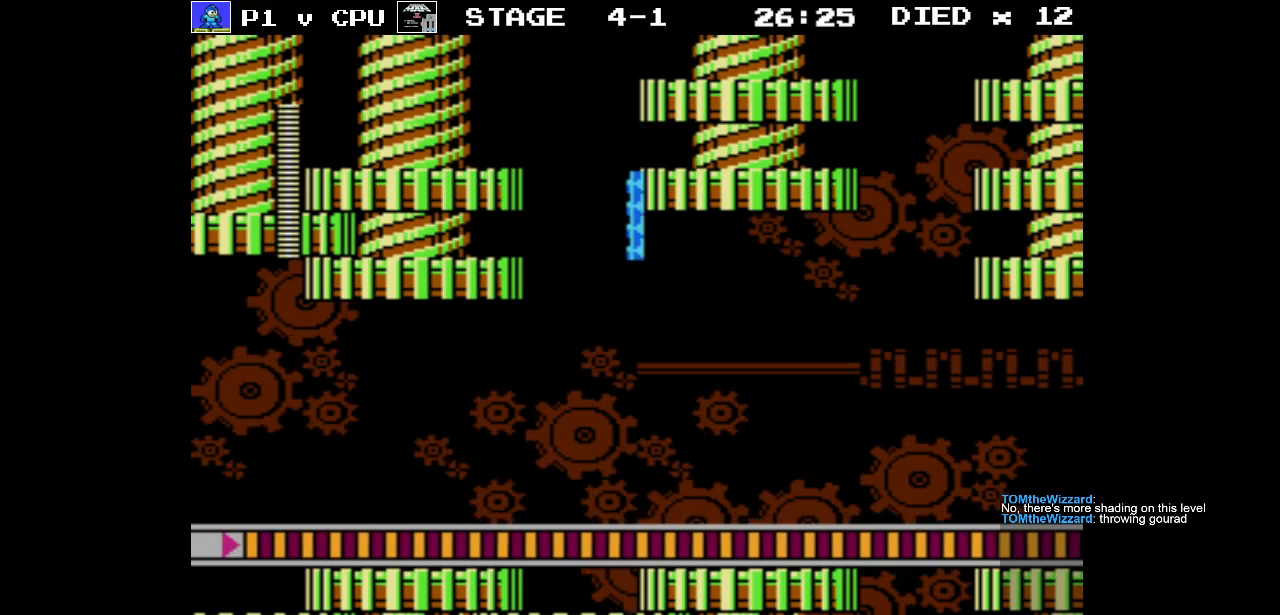
{"buttons": ["DPAD_RIGHT"], "events": []}
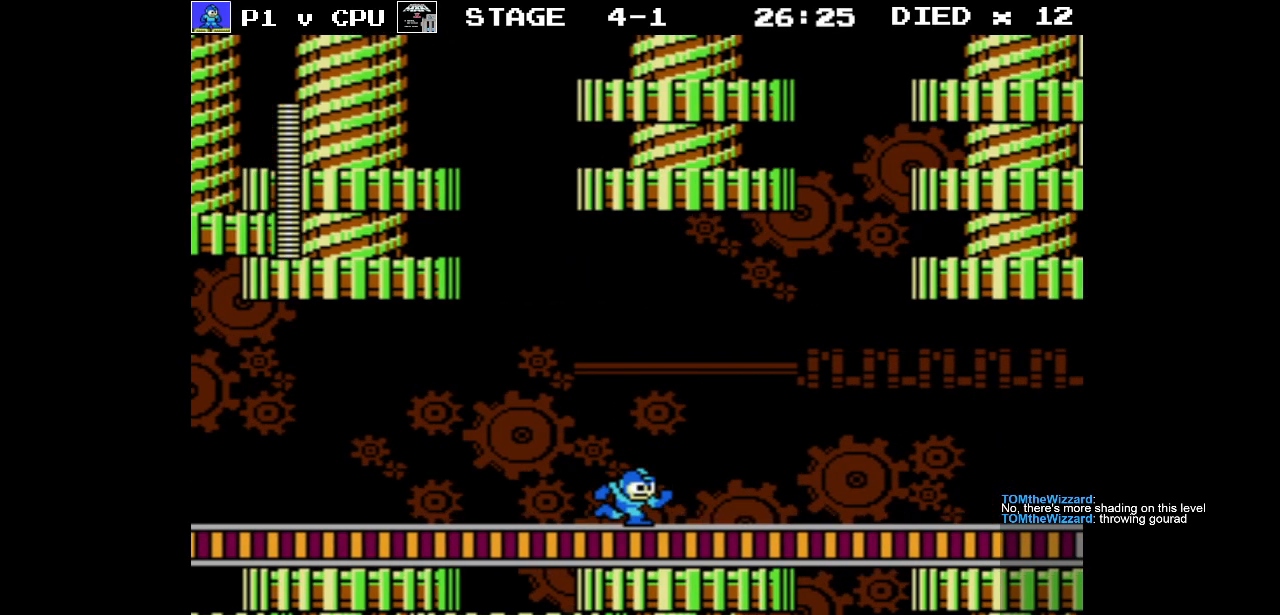
{"buttons": ["DPAD_RIGHT"], "events": []}
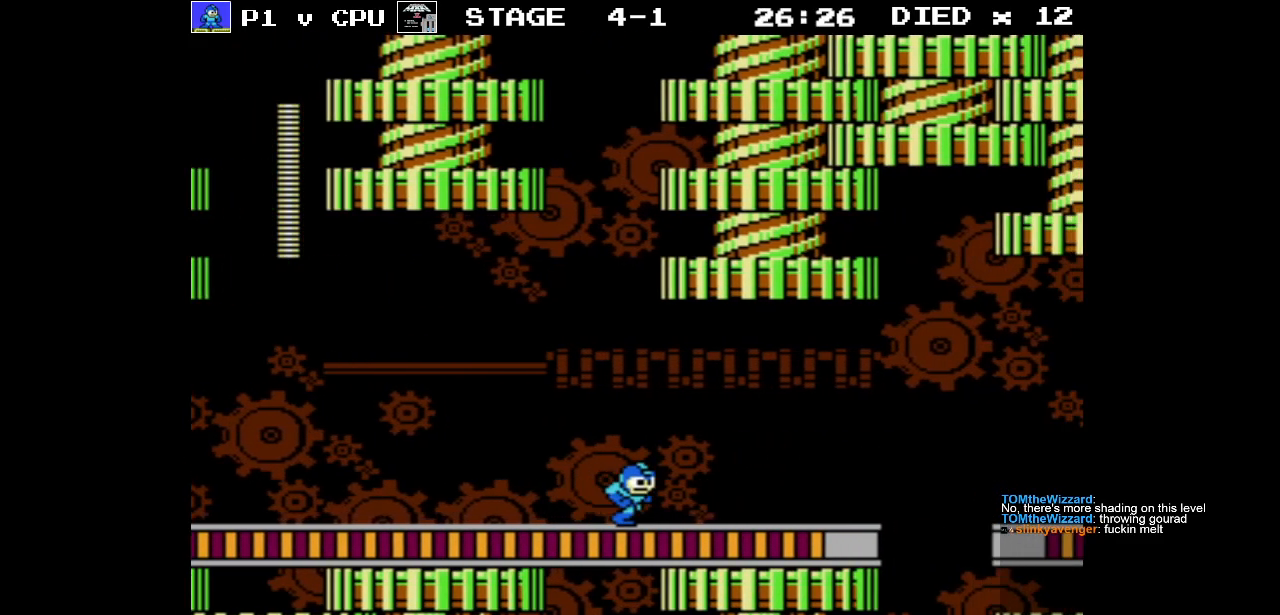
{"buttons": ["A", "DPAD_RIGHT"], "events": [[417, "A", "down"]]}
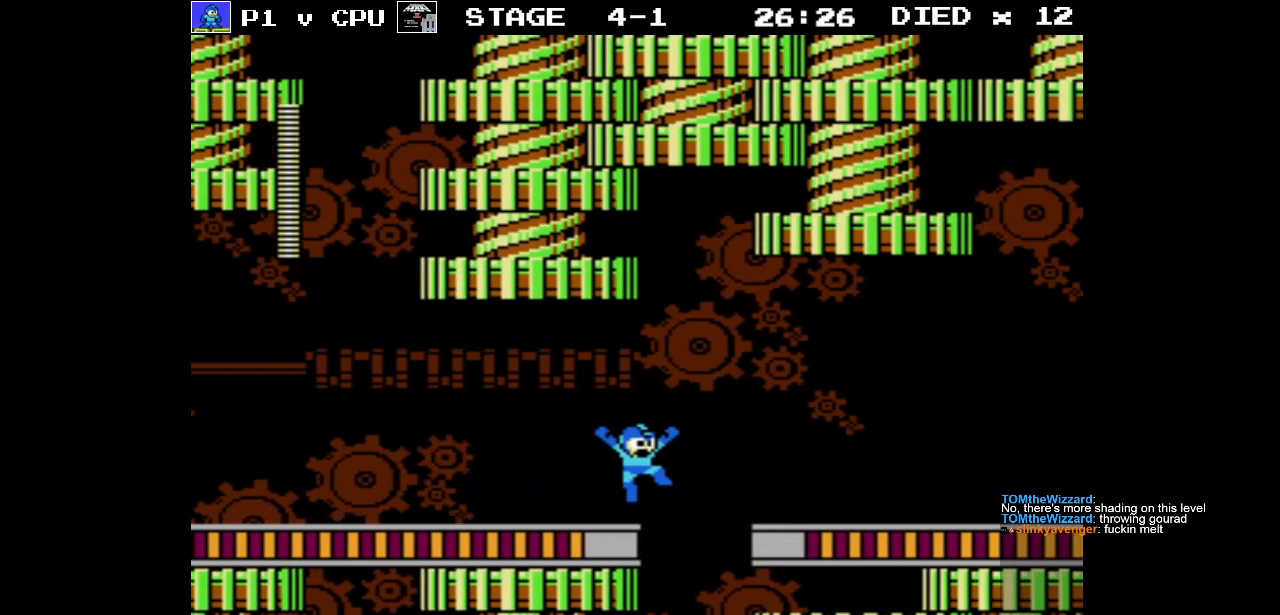
{"buttons": ["B", "DPAD_RIGHT"], "events": [[433, "B", "down"], [450, "A", "up"]]}
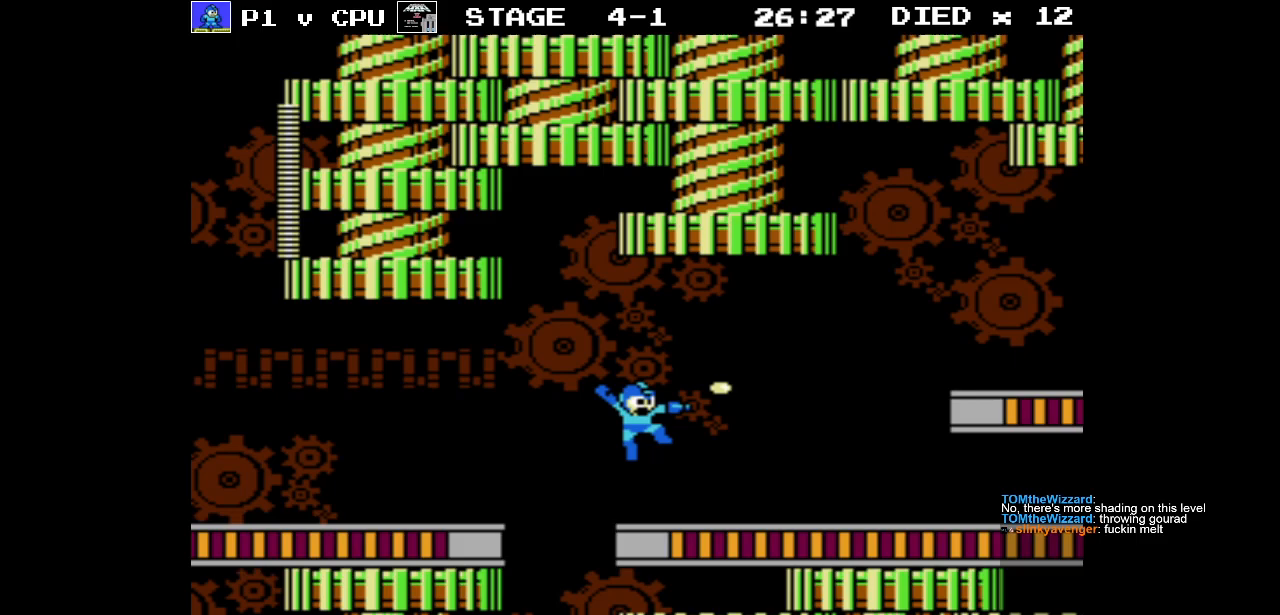
{"buttons": ["DPAD_RIGHT"], "events": [[33, "B", "up"], [133, "B", "down"], [200, "B", "up"], [283, "B", "down"], [383, "B", "up"]]}
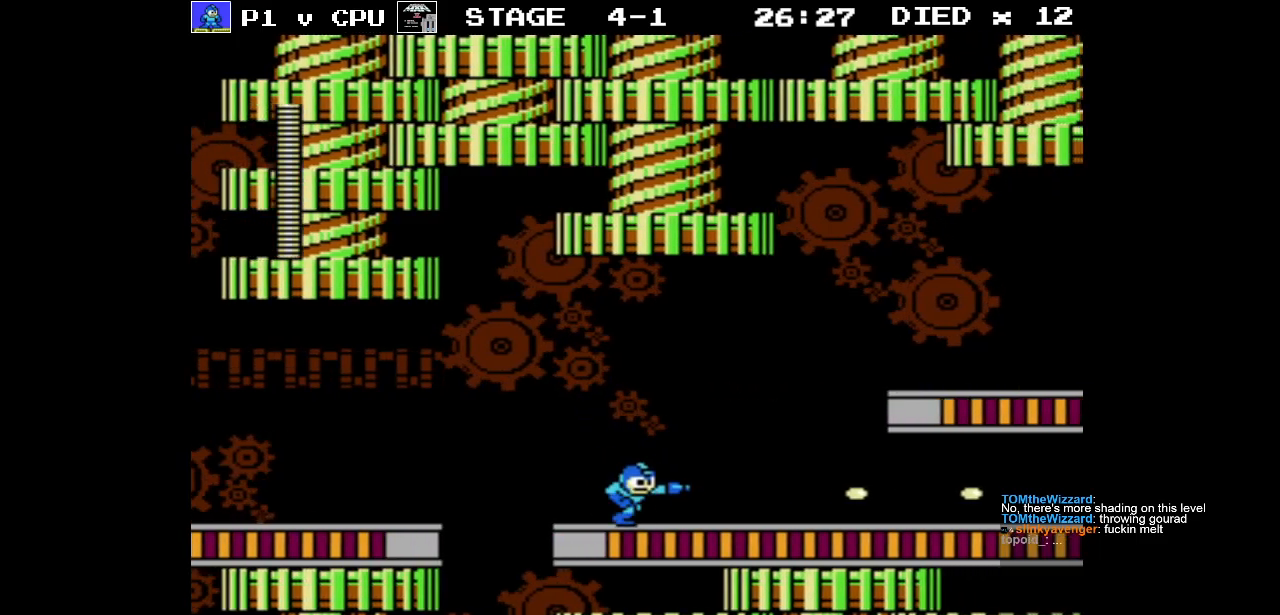
{"buttons": ["DPAD_RIGHT"], "events": [[233, "A", "down"], [317, "A", "up"]]}
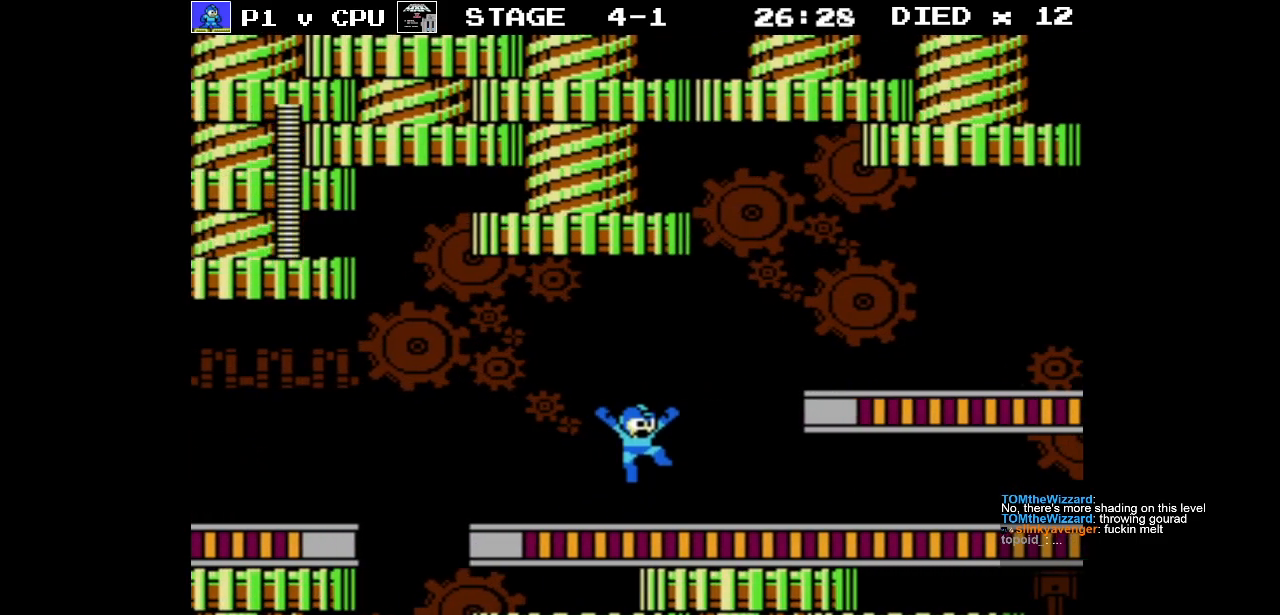
{"buttons": ["A", "DPAD_RIGHT"], "events": [[200, "A", "down"]]}
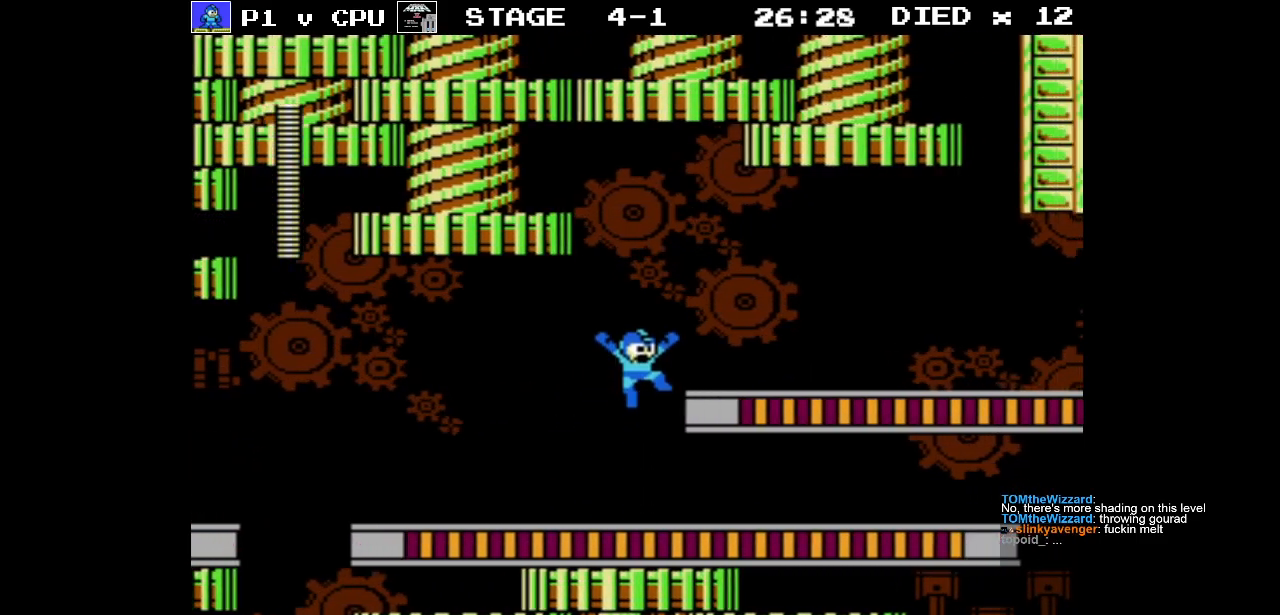
{"buttons": ["B", "DPAD_RIGHT"], "events": [[250, "A", "up"], [500, "B", "down"]]}
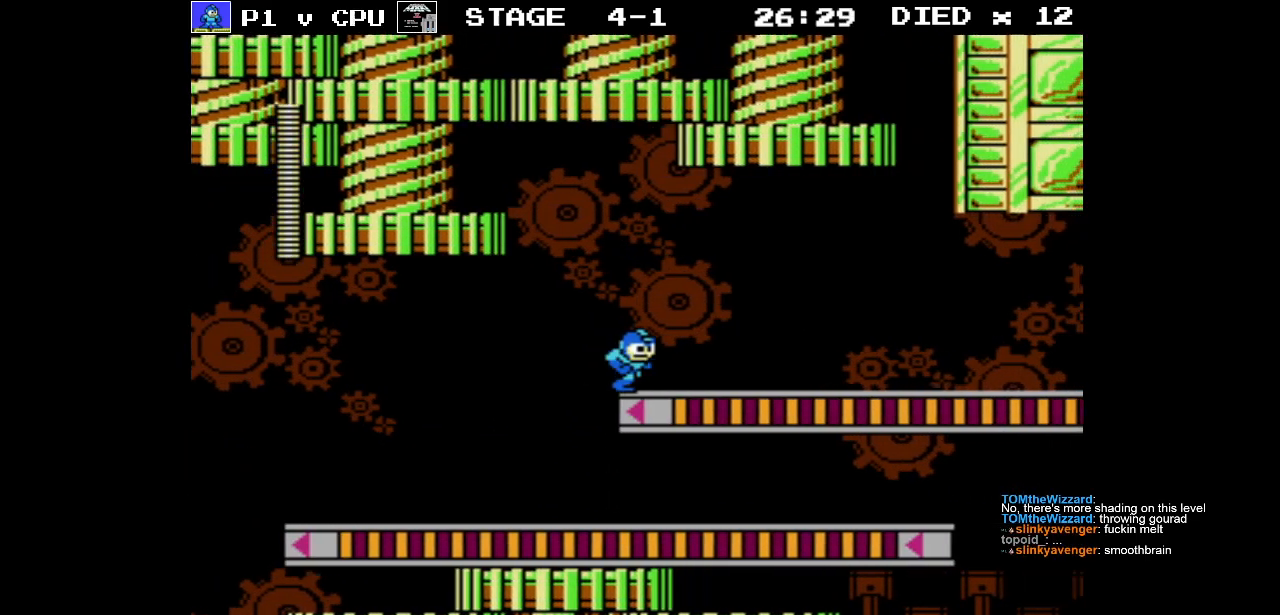
{"buttons": ["A", "B", "DPAD_RIGHT"], "events": [[100, "B", "up"], [167, "B", "down"], [267, "B", "up"], [367, "A", "down"], [467, "B", "down"]]}
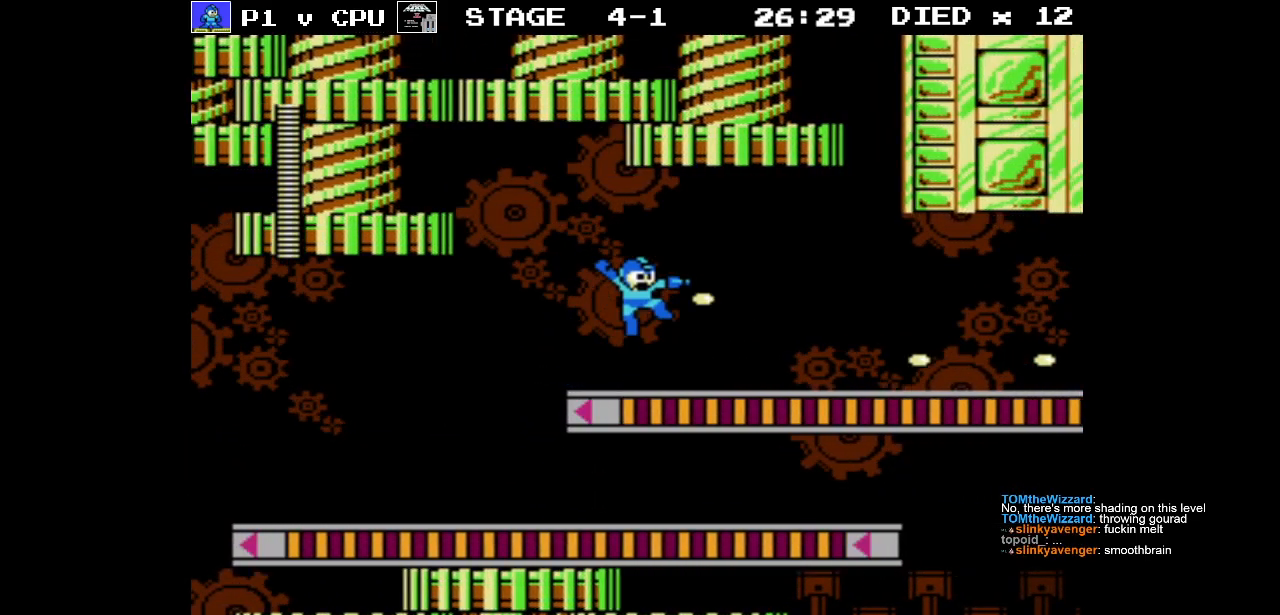
{"buttons": ["DPAD_RIGHT"], "events": [[17, "A", "up"], [83, "B", "up"], [183, "B", "down"], [283, "B", "up"], [350, "B", "down"], [433, "B", "up"]]}
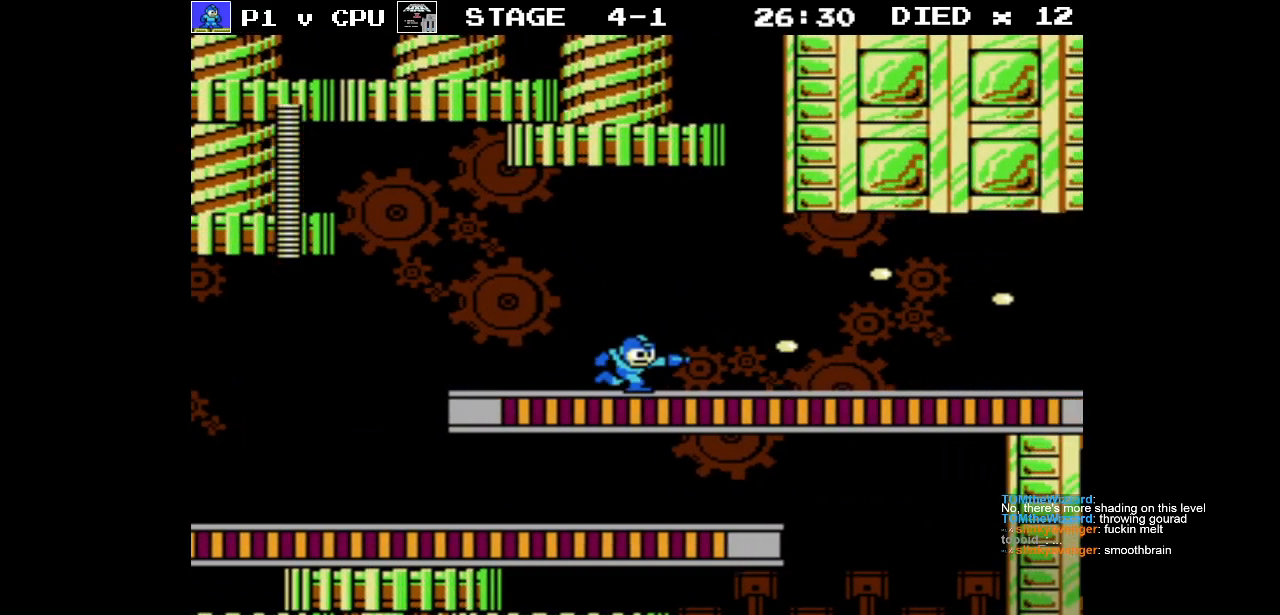
{"buttons": ["B", "DPAD_RIGHT"], "events": [[17, "B", "down"], [100, "B", "up"], [183, "A", "down"], [250, "B", "down"], [283, "A", "up"], [350, "B", "up"], [433, "B", "down"]]}
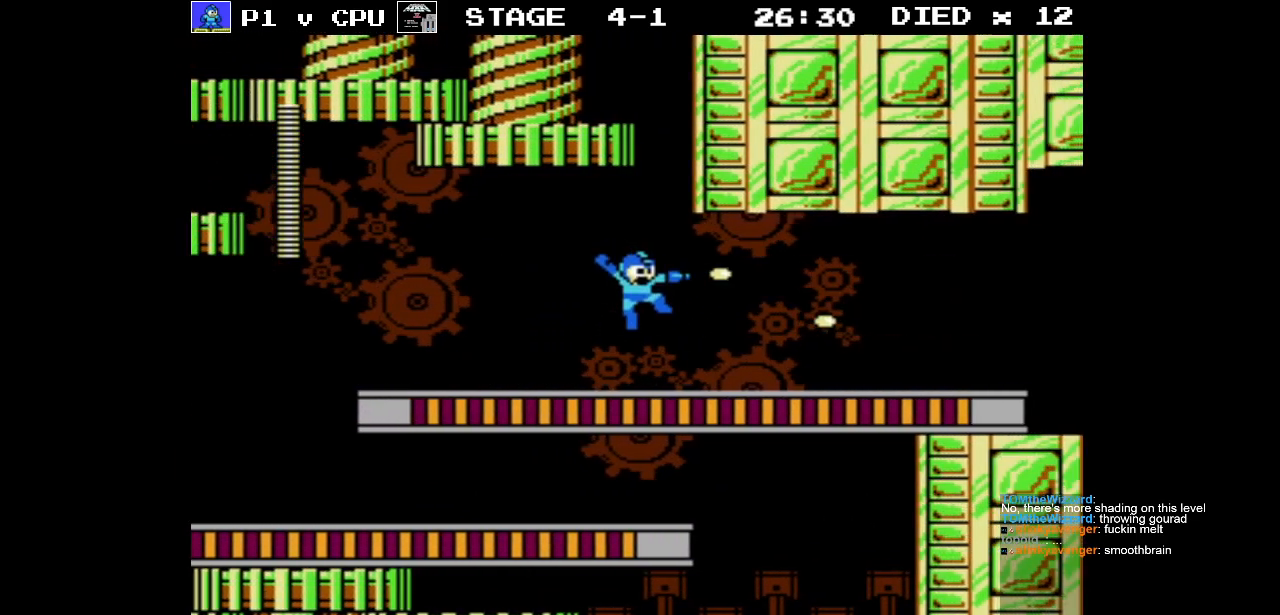
{"buttons": ["A", "B", "DPAD_RIGHT"], "events": [[33, "B", "up"], [83, "B", "down"], [183, "B", "up"], [283, "B", "down"], [333, "B", "up"], [400, "A", "down"], [500, "B", "down"]]}
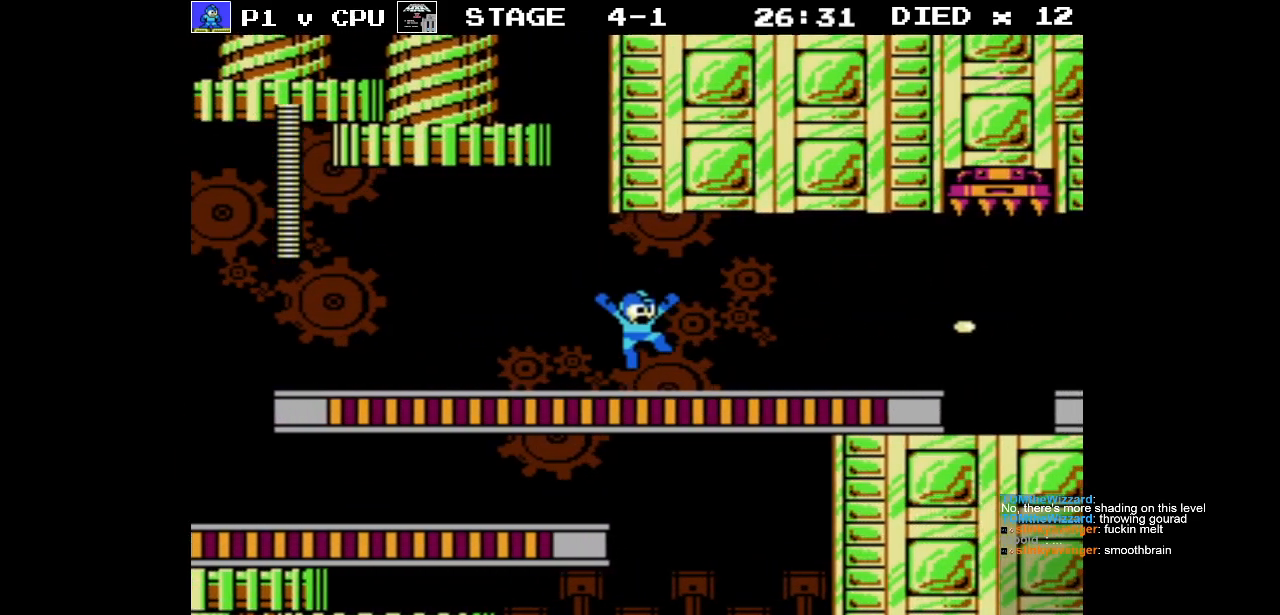
{"buttons": ["DPAD_RIGHT"], "events": [[33, "A", "up"], [83, "B", "up"], [183, "B", "down"], [300, "B", "up"]]}
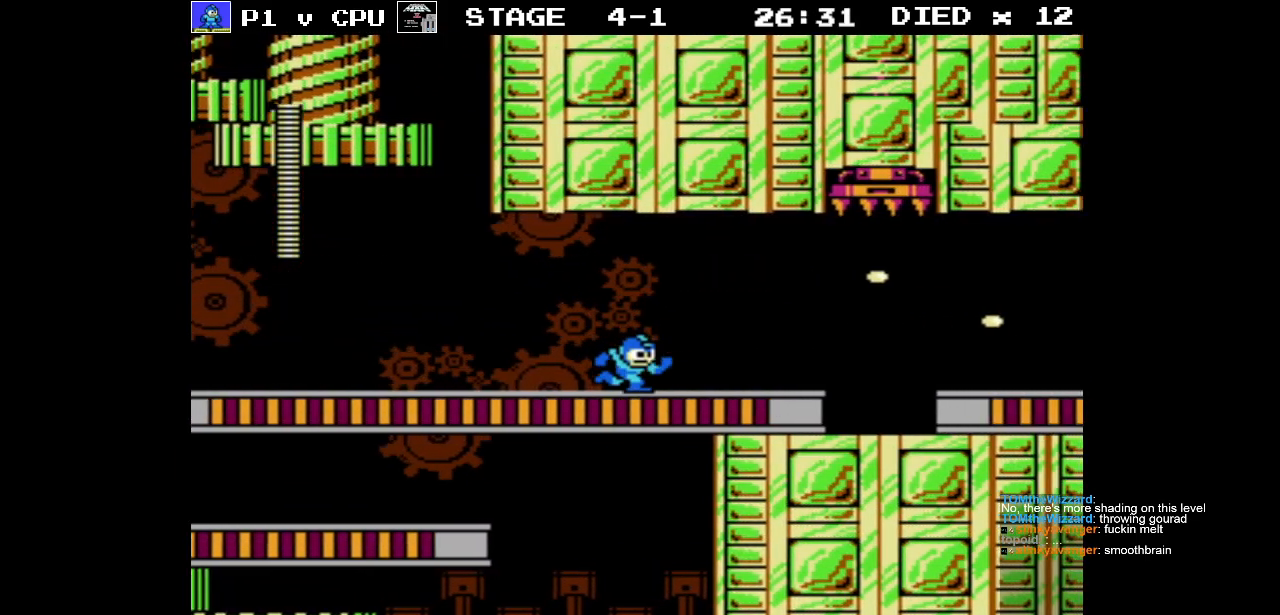
{"buttons": [], "events": [[17, "A", "down"], [83, "B", "down"], [117, "A", "up"], [167, "B", "up"], [317, "B", "down"], [400, "B", "up"], [400, "DPAD_RIGHT", "up"]]}
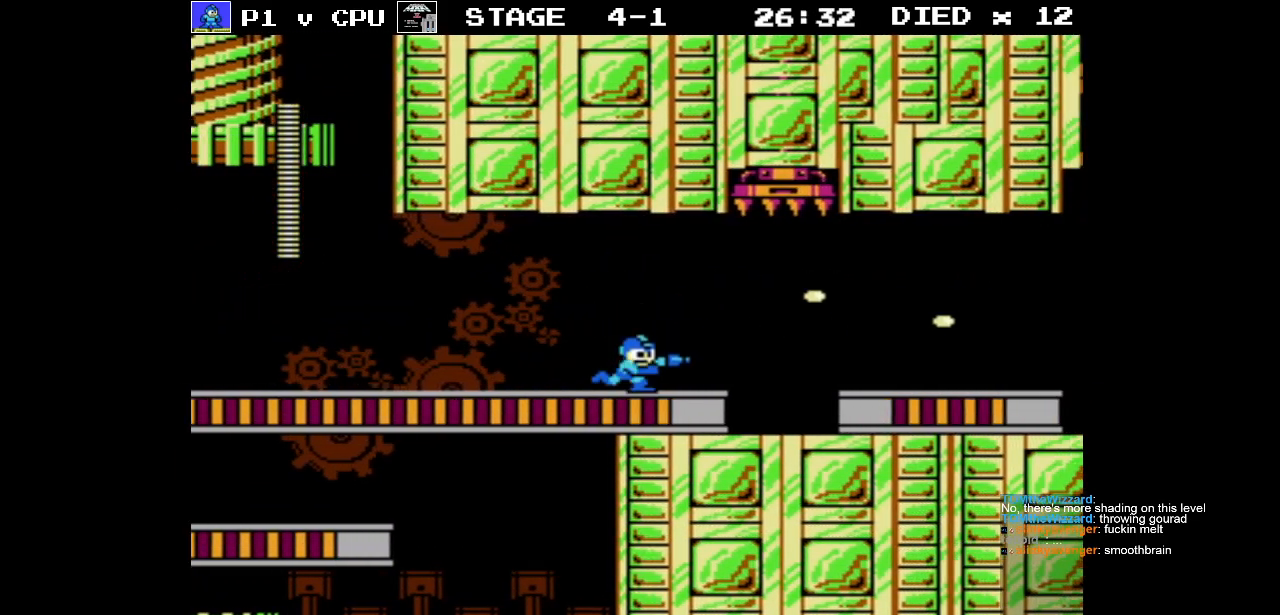
{"buttons": ["DPAD_RIGHT"], "events": [[333, "DPAD_RIGHT", "down"]]}
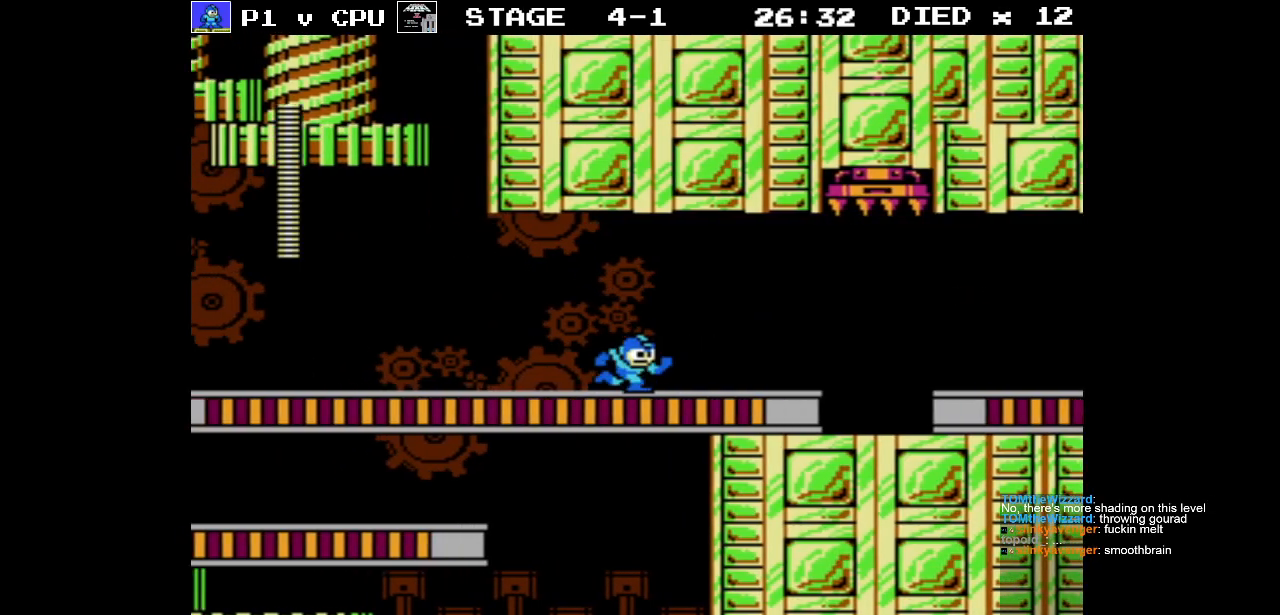
{"buttons": ["DPAD_RIGHT"], "events": [[283, "A", "down"], [383, "A", "up"]]}